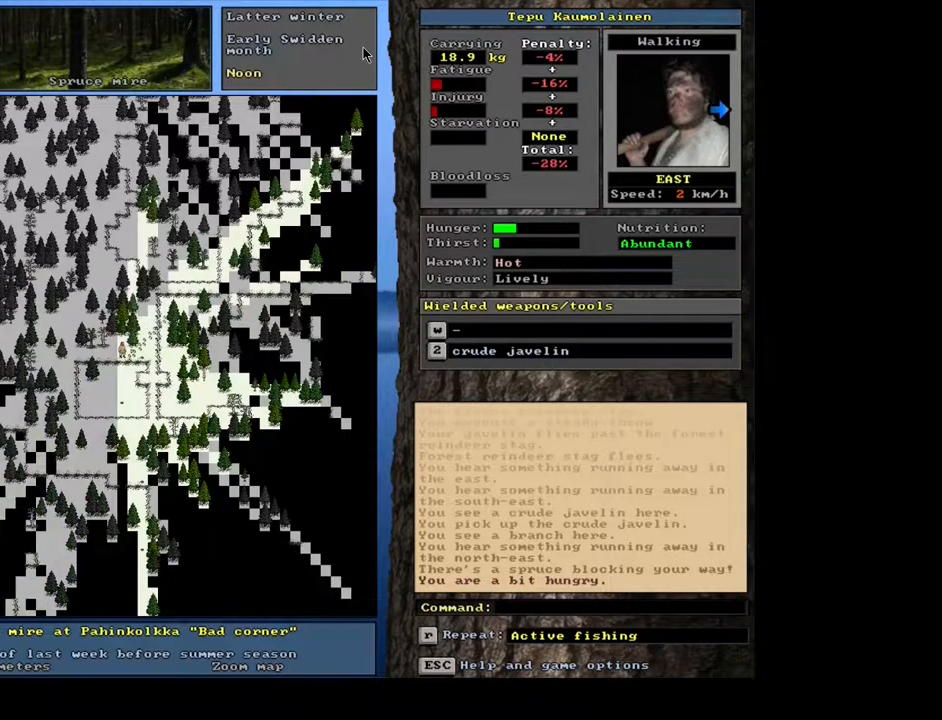
Gameplay with keyboard and mouse; each line is a JSON object with the keys and mouse buttons held at the frame after it. "events" lists presses ("down") and releases ("up") of "/", "0", "1", "2", "3", "4", "5", "6", "7", "8", "9", "a", "alt_l", "alt_r", "b", "backslash", "backspace", "c", "caps_lock", "comma", "ctrl_l", "ctrl_r", "d", "down", "e", "equals", "escape", "f", "f1", "f10", "f11", "f12", "f2", "f3", "f4", "f5", "f6", "f7", "f8", "f9", "g", "h", "i", "j", "k", "l", "lbracket", "left", "m", "minus", "n", "num0", "num5", "o", "p", "q", "quote", "r", "rbracket", "return", "right", "s", "semicolon", "shift_l", "shift_r", "space", "super", "t", "tab", "tilde", "u", "up", "v", "w", "x", "y", "z", "mouse_left", "mouse_wheel", "mouse_right", "mouse_mb4" and "mouse_mb5" between this image and that frame as [ms after this image, input, new state], when the widget could be followed in between; ".", "num1", "num2", "num3", "num4", "num6", "num7", "num8" and "num9" appear only as held states. "mouse_left", "mouse_wheel", "mouse_right", "mouse_mb4", "mouse_mb5" = the "left", "wheel", "right", "mb4", "mb5" buttons of the "mouse" list. No other keys are recorded. "wheel" means that the mouse wheel is clicked or scrolled. Mouse movement is not recorded. Not read: other_keys.
{"keys": ["ctrl_l"], "mouse": [], "events": []}
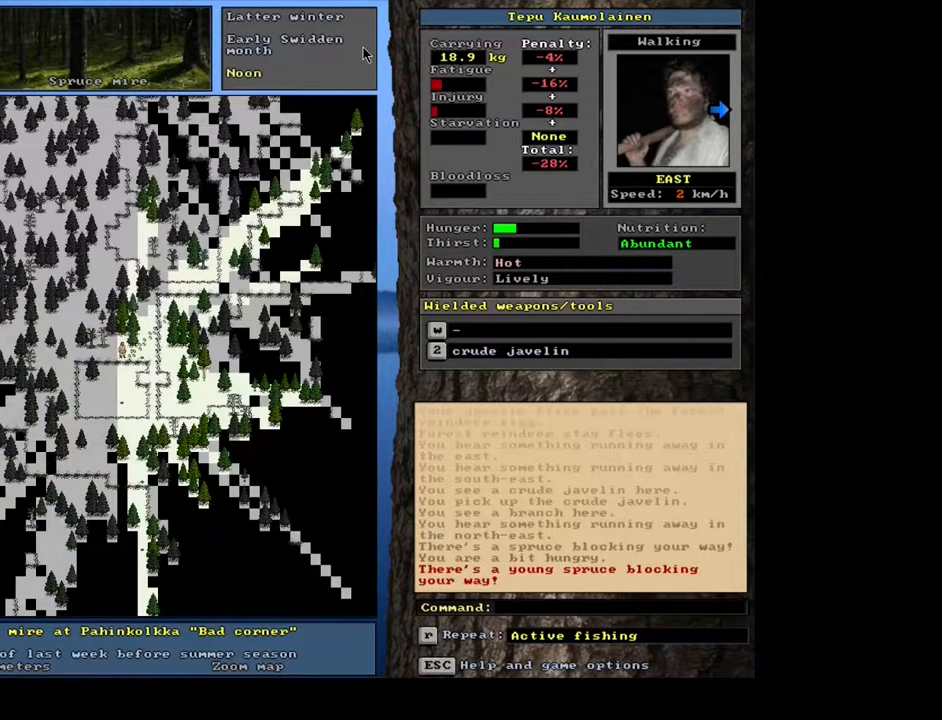
{"keys": [], "mouse": [], "events": [[400, "ctrl_l", "up"]]}
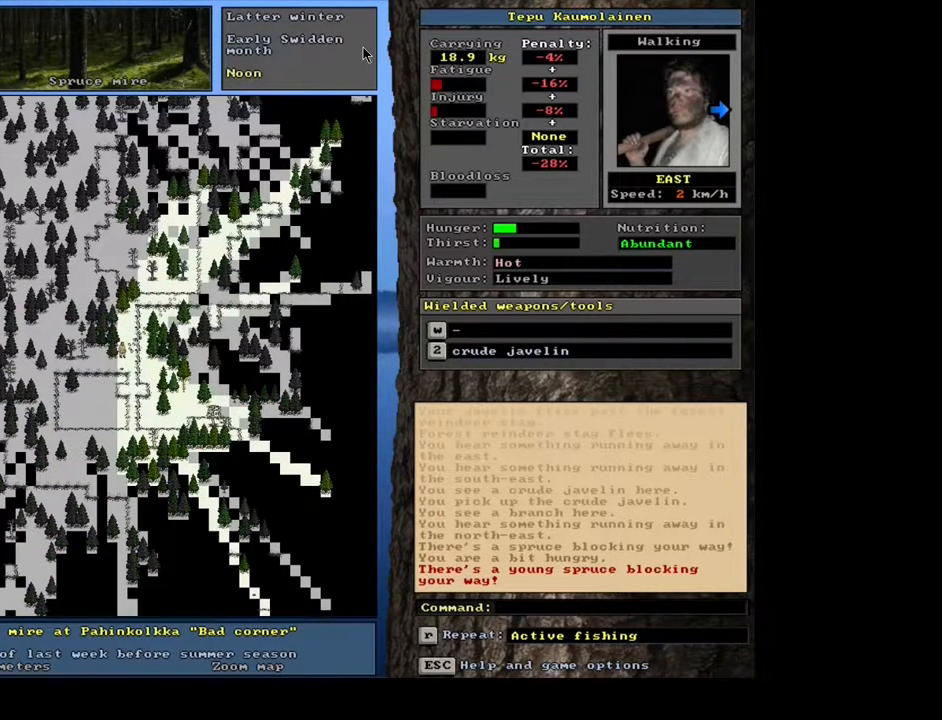
{"keys": ["ctrl_l"], "mouse": [], "events": [[283, "ctrl_l", "down"]]}
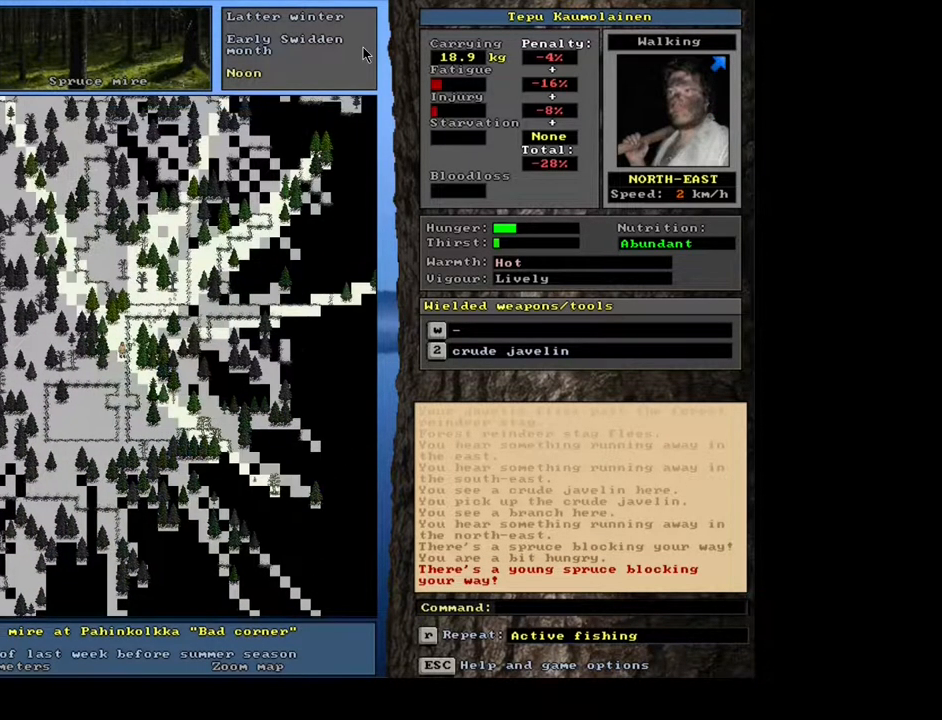
{"keys": ["ctrl_l"], "mouse": [], "events": []}
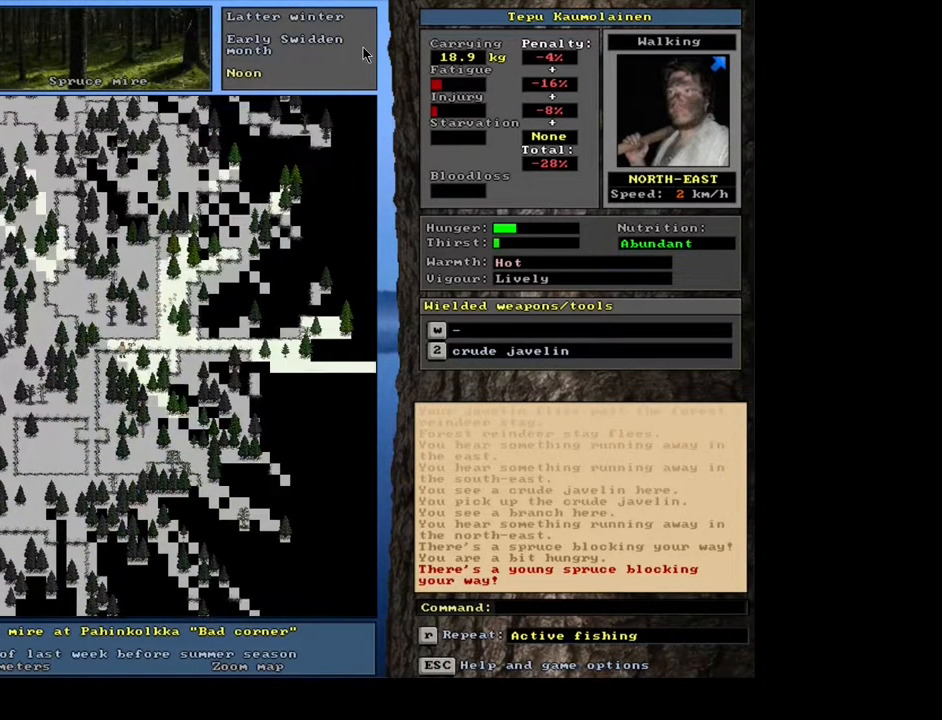
{"keys": ["ctrl_l"], "mouse": [], "events": []}
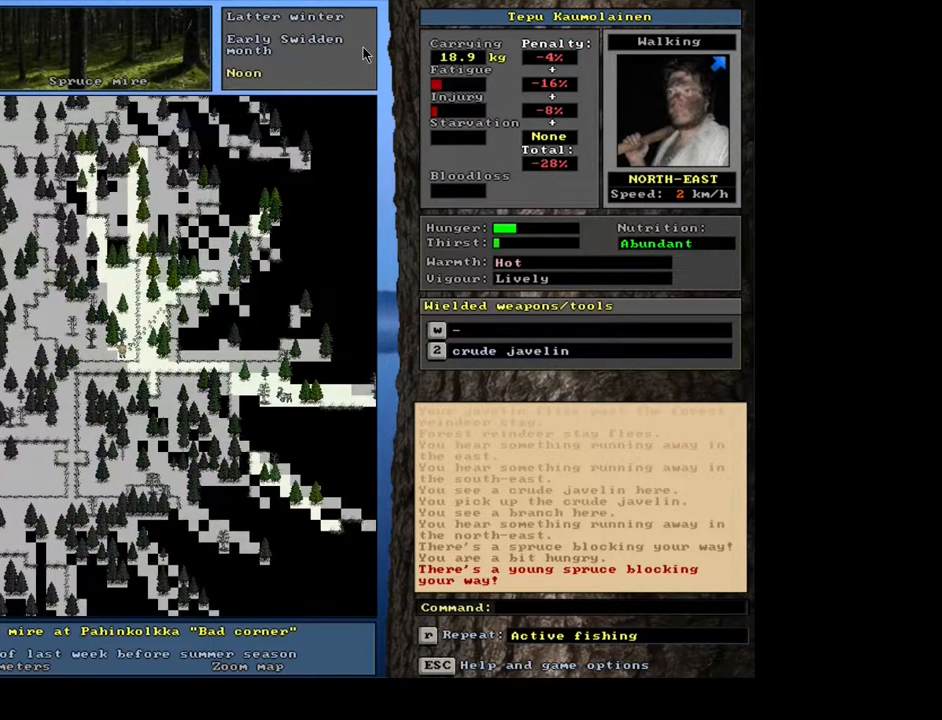
{"keys": ["ctrl_l", "num9"], "mouse": []}
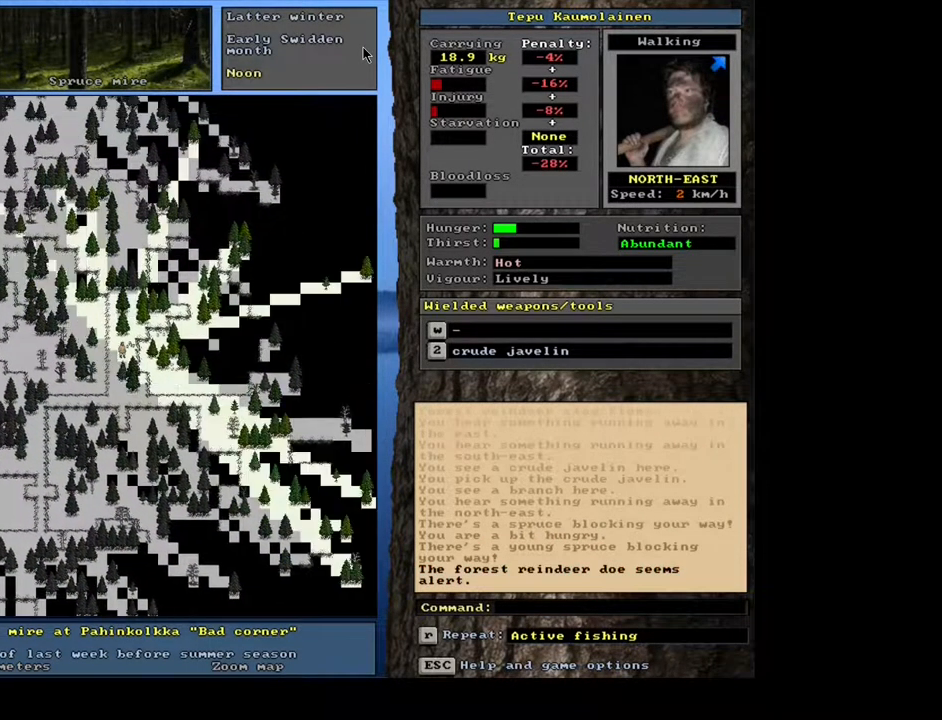
{"keys": ["ctrl_l"], "mouse": []}
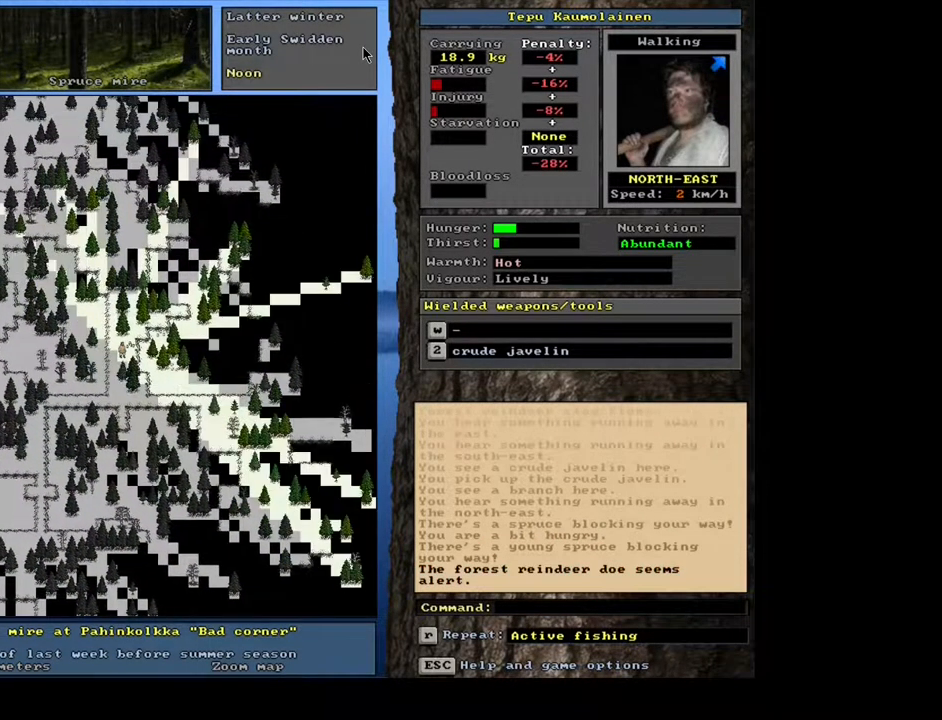
{"keys": ["ctrl_l"], "mouse": [], "events": []}
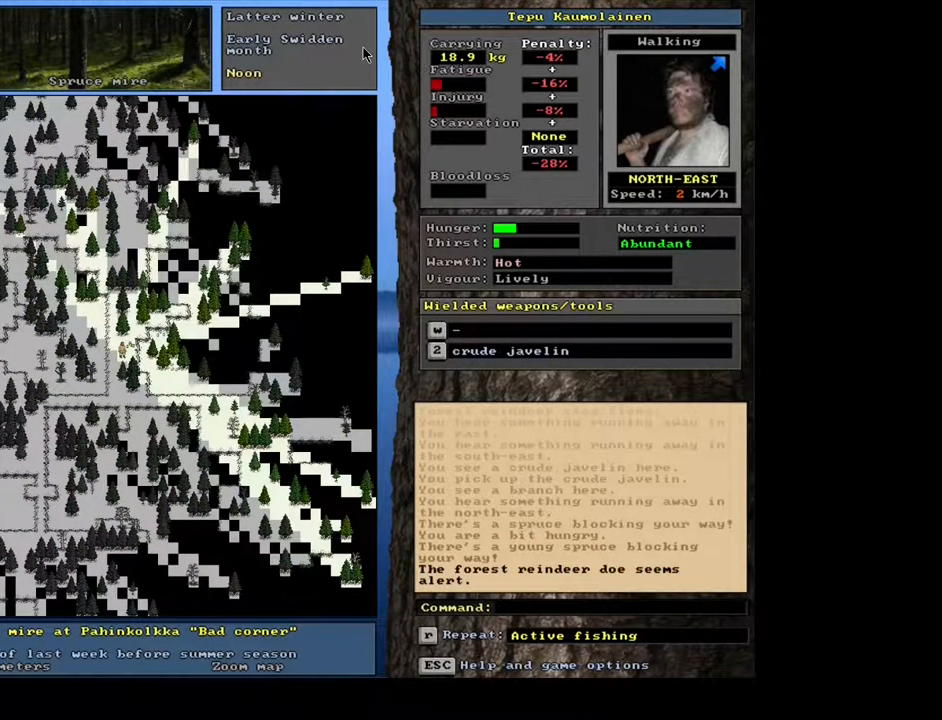
{"keys": ["ctrl_l"], "mouse": [], "events": []}
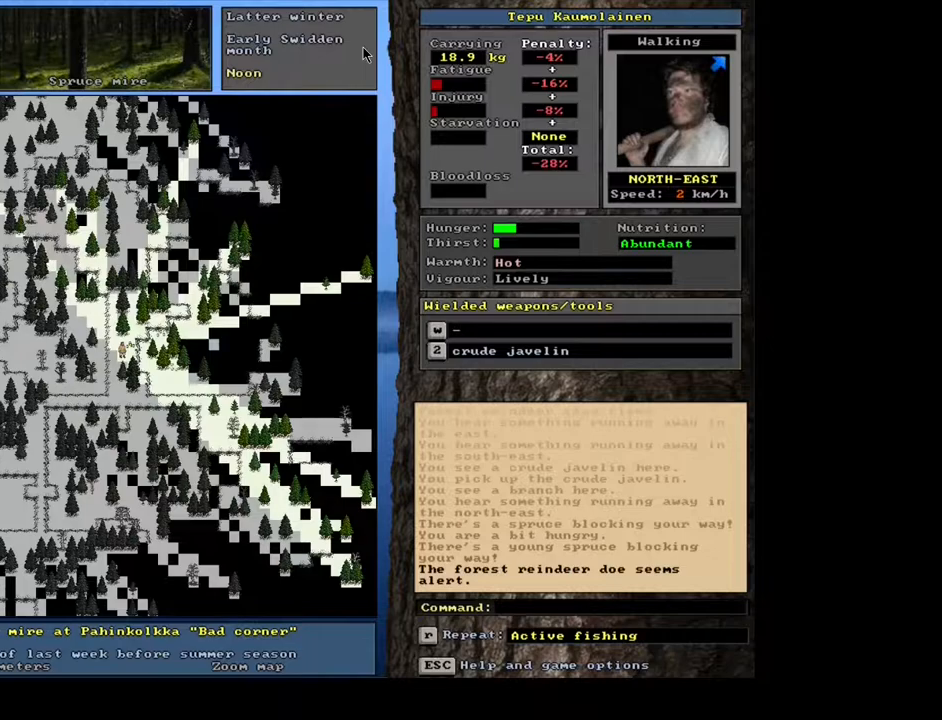
{"keys": ["ctrl_l"], "mouse": [], "events": []}
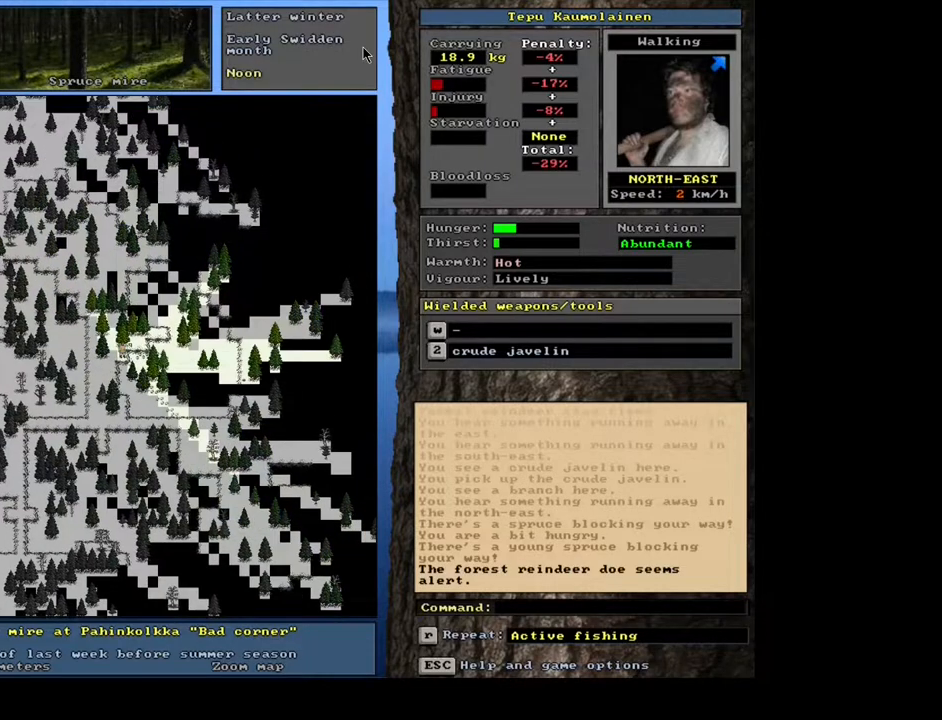
{"keys": ["num6"], "mouse": []}
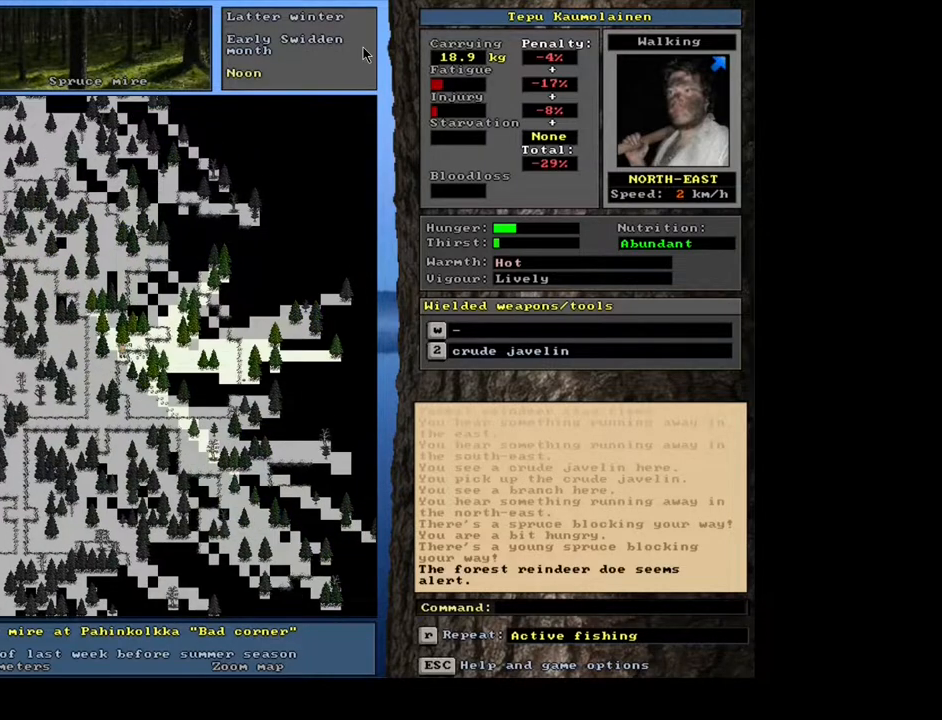
{"keys": ["ctrl_l"], "mouse": []}
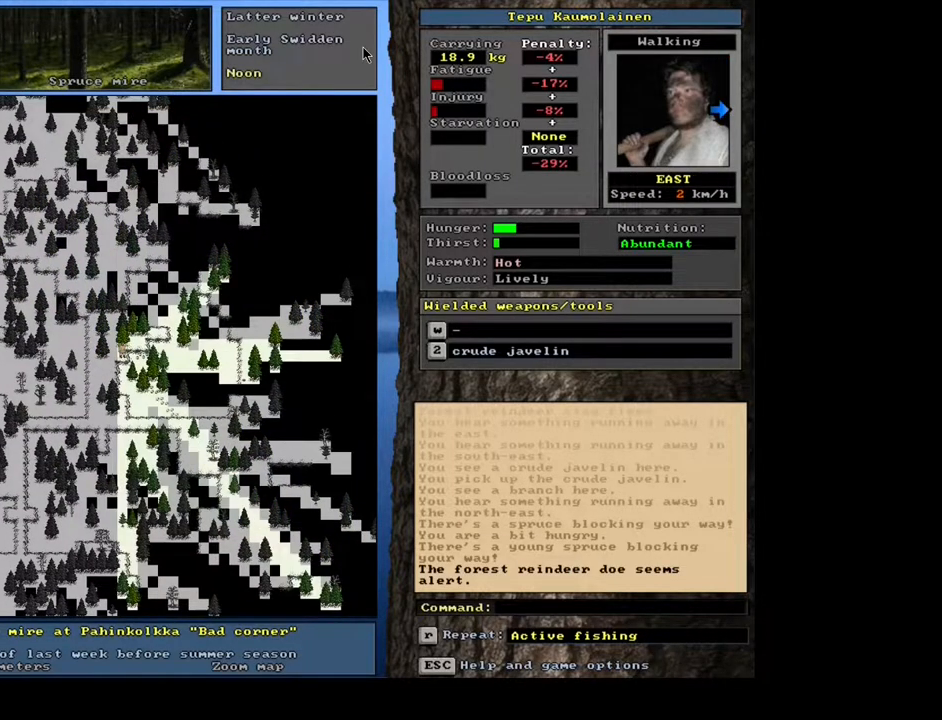
{"keys": ["ctrl_l"], "mouse": [], "events": []}
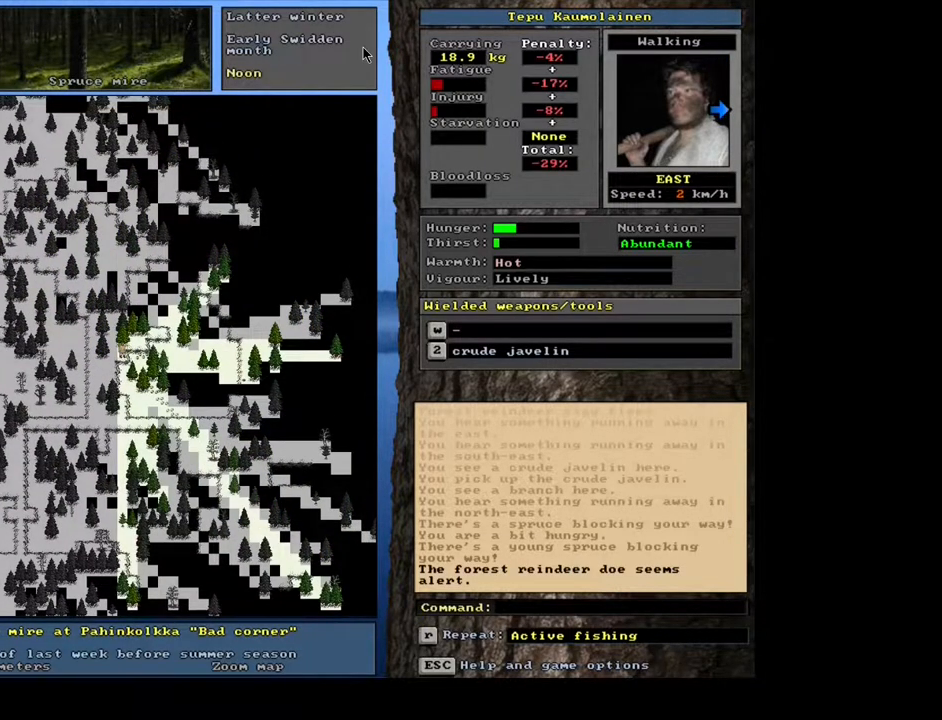
{"keys": ["ctrl_l"], "mouse": [], "events": []}
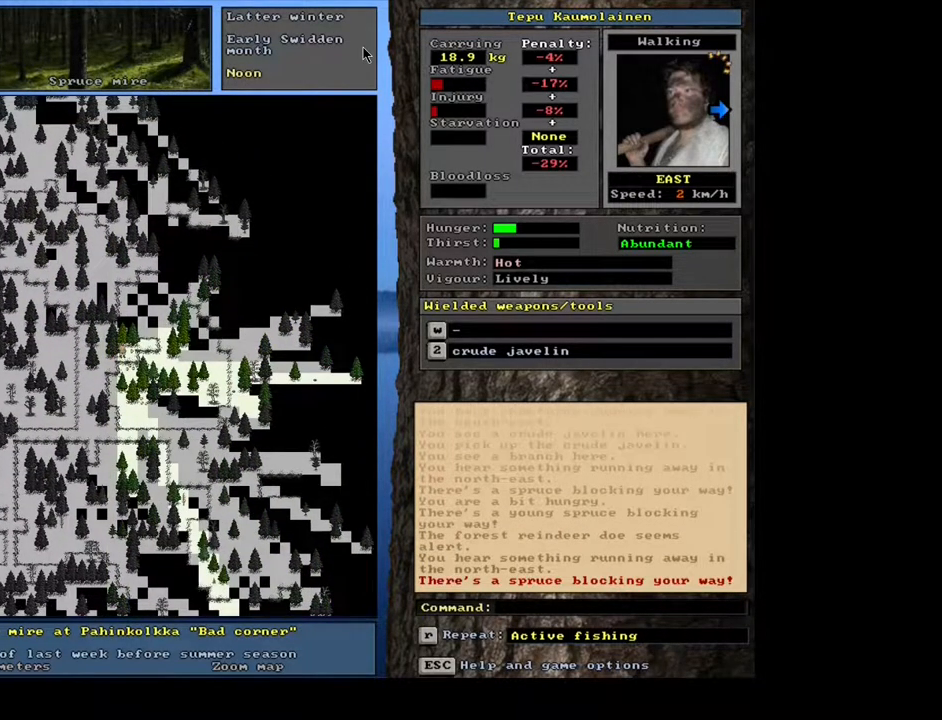
{"keys": ["ctrl_l", "num6"], "mouse": []}
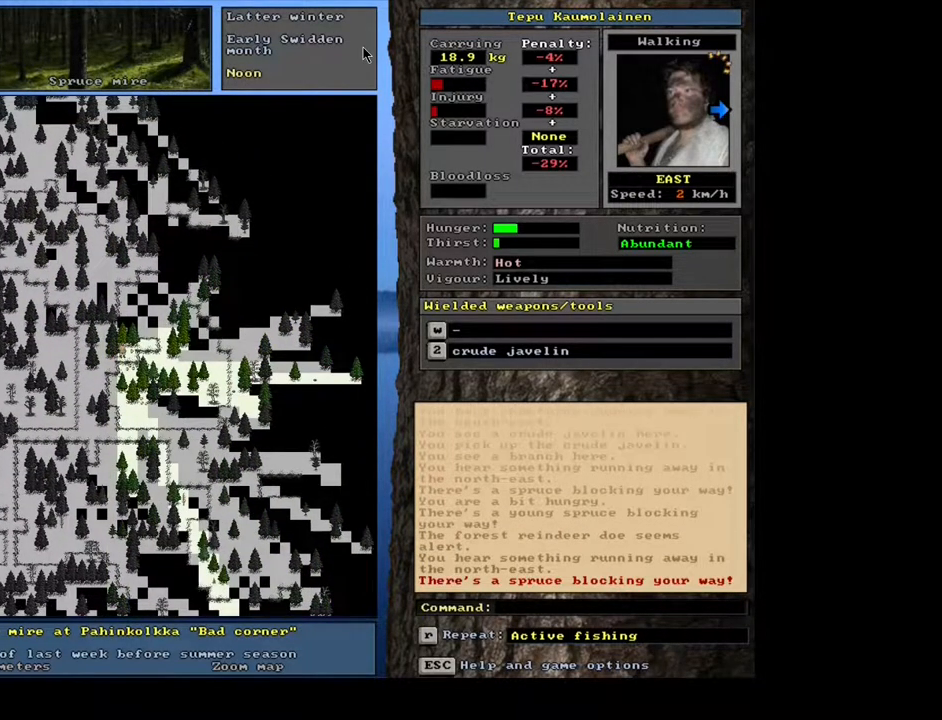
{"keys": ["ctrl_l"], "mouse": []}
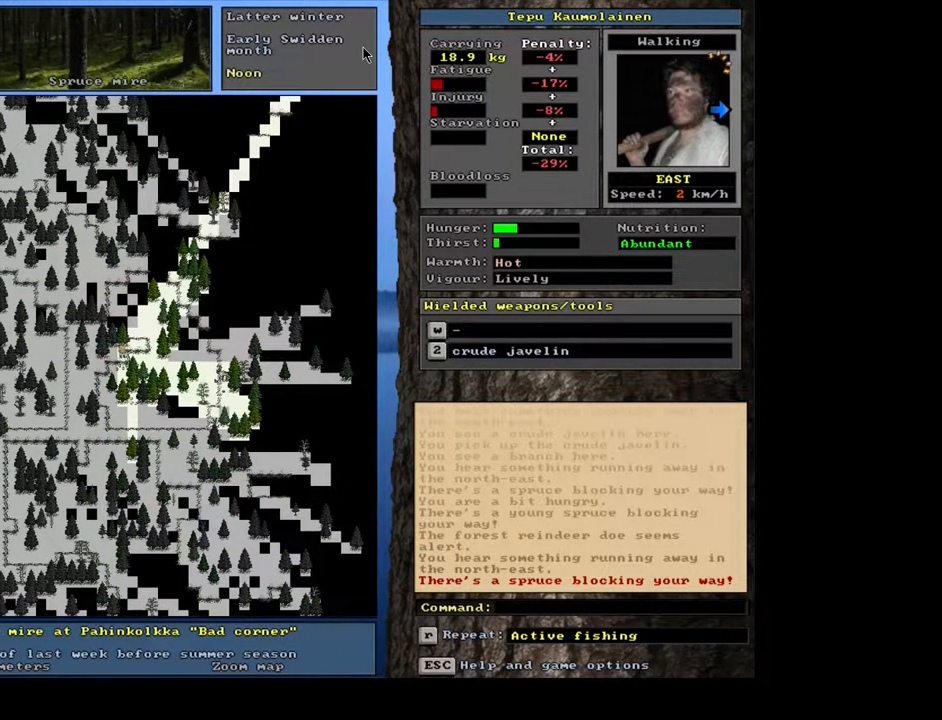
{"keys": ["ctrl_l"], "mouse": [], "events": []}
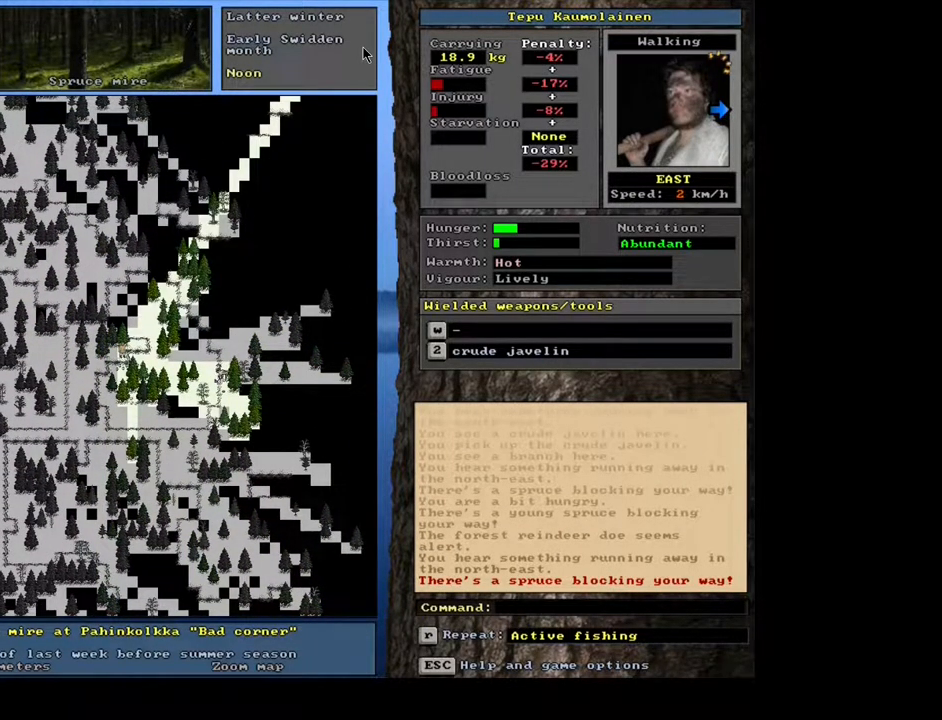
{"keys": [], "mouse": [], "events": [[483, "ctrl_l", "up"]]}
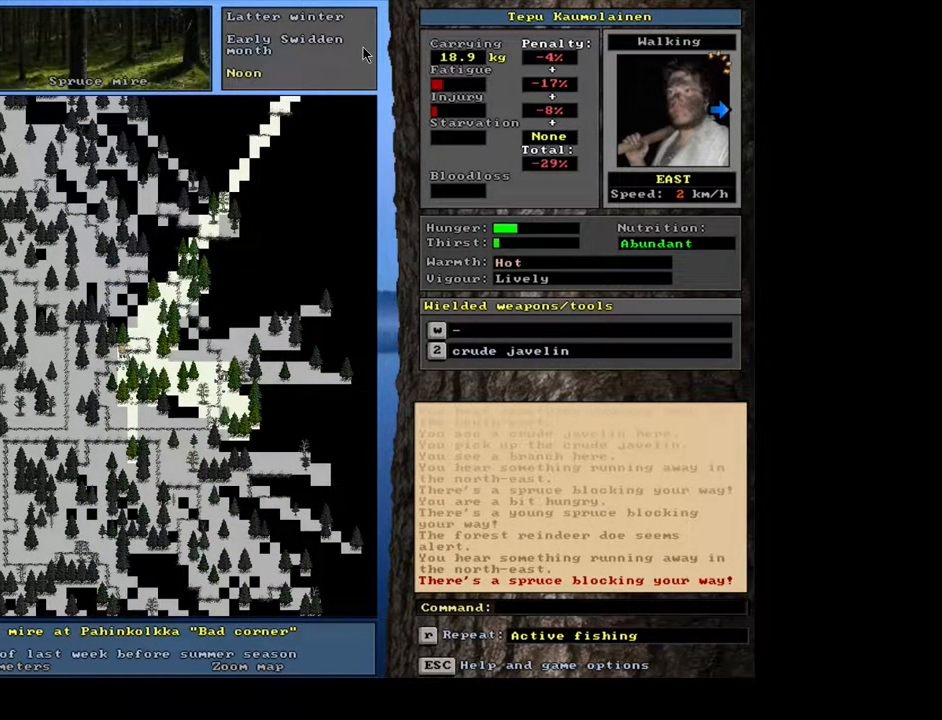
{"keys": ["f3"], "mouse": [], "events": [[500, "f3", "down"]]}
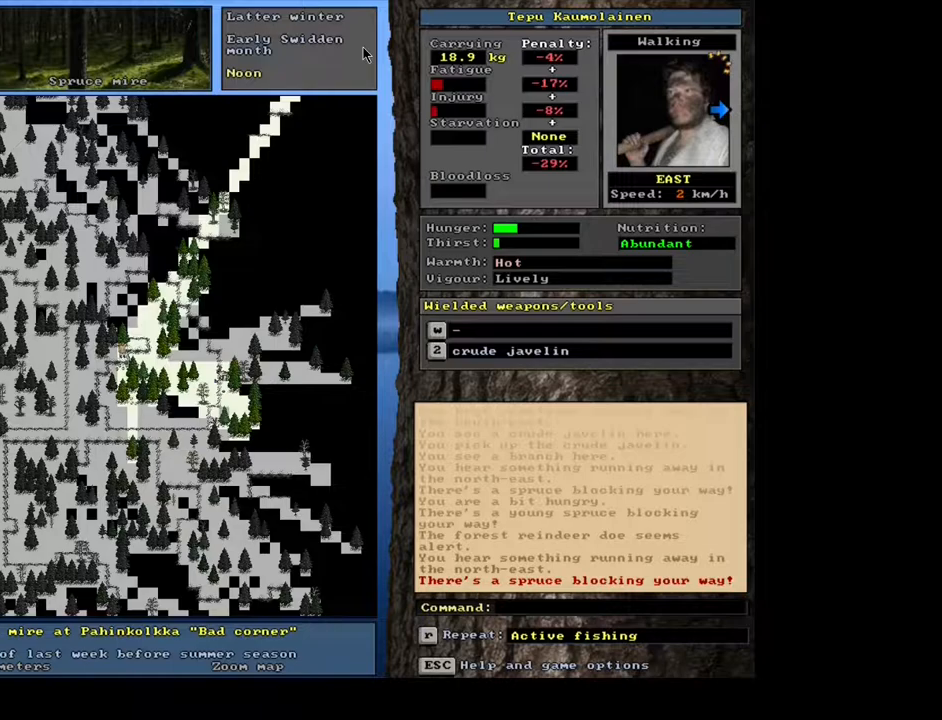
{"keys": ["shift_l"], "mouse": [], "events": [[83, "f3", "up"], [350, "shift_l", "down"], [417, "equals", "down"], [500, "equals", "up"]]}
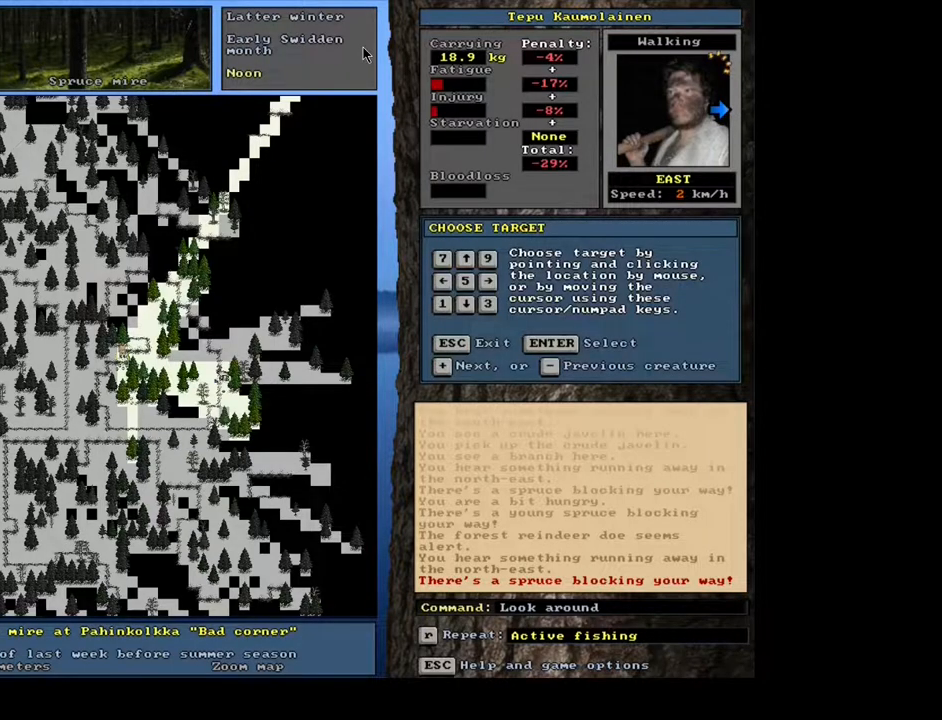
{"keys": [], "mouse": [], "events": [[17, "shift_l", "up"], [200, "return", "down"], [267, "return", "up"]]}
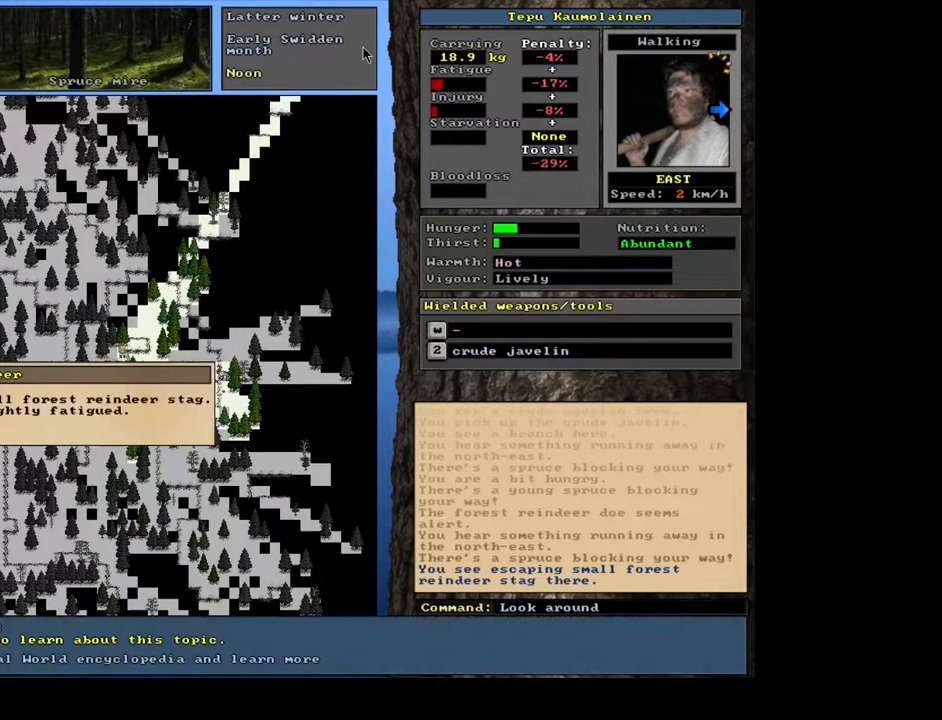
{"keys": [], "mouse": [], "events": []}
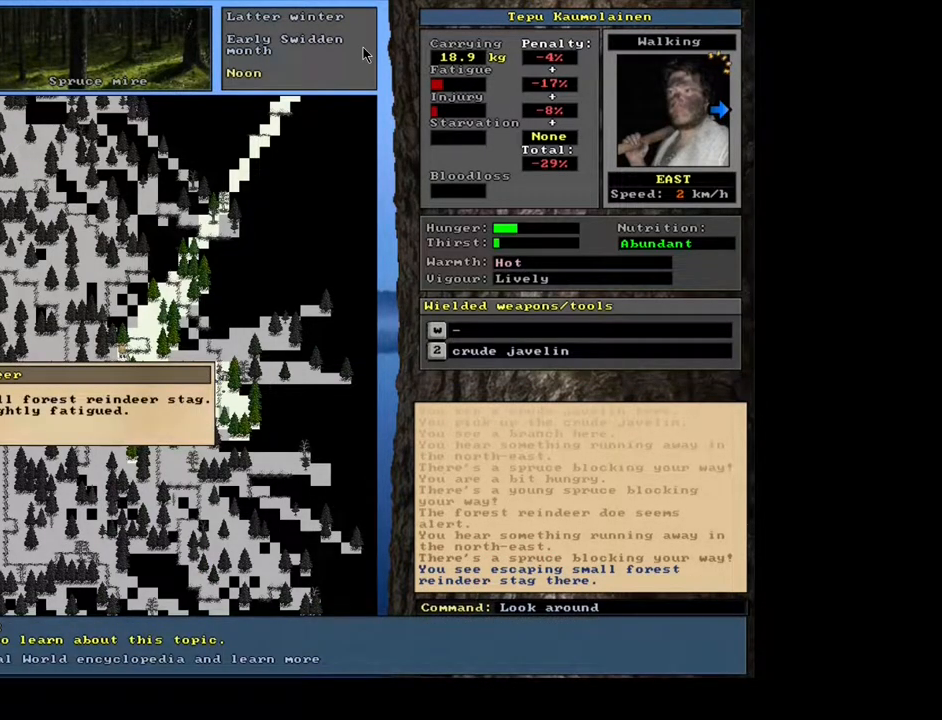
{"keys": [], "mouse": [], "events": []}
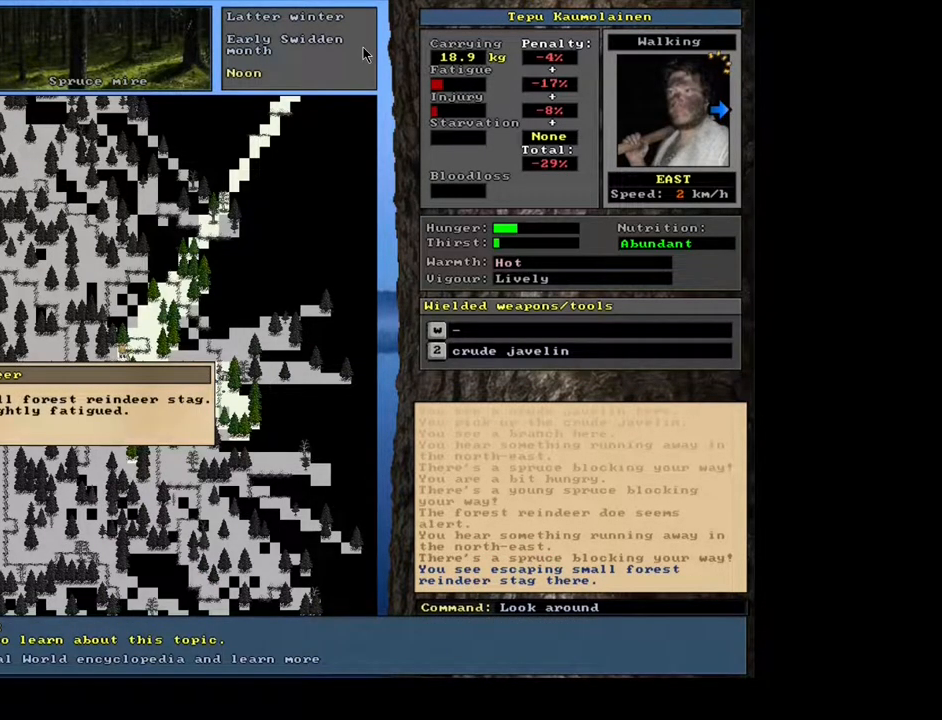
{"keys": [], "mouse": [], "events": [[200, "escape", "down"], [267, "escape", "up"], [367, "escape", "down"], [433, "escape", "up"]]}
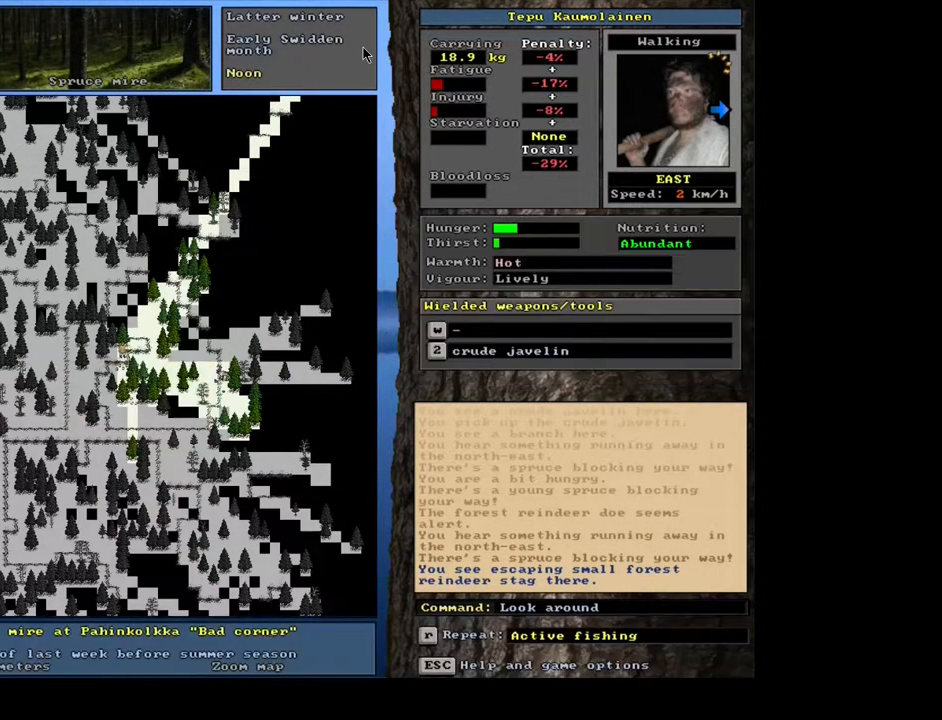
{"keys": [], "mouse": [], "events": [[383, "t", "down"], [483, "t", "up"]]}
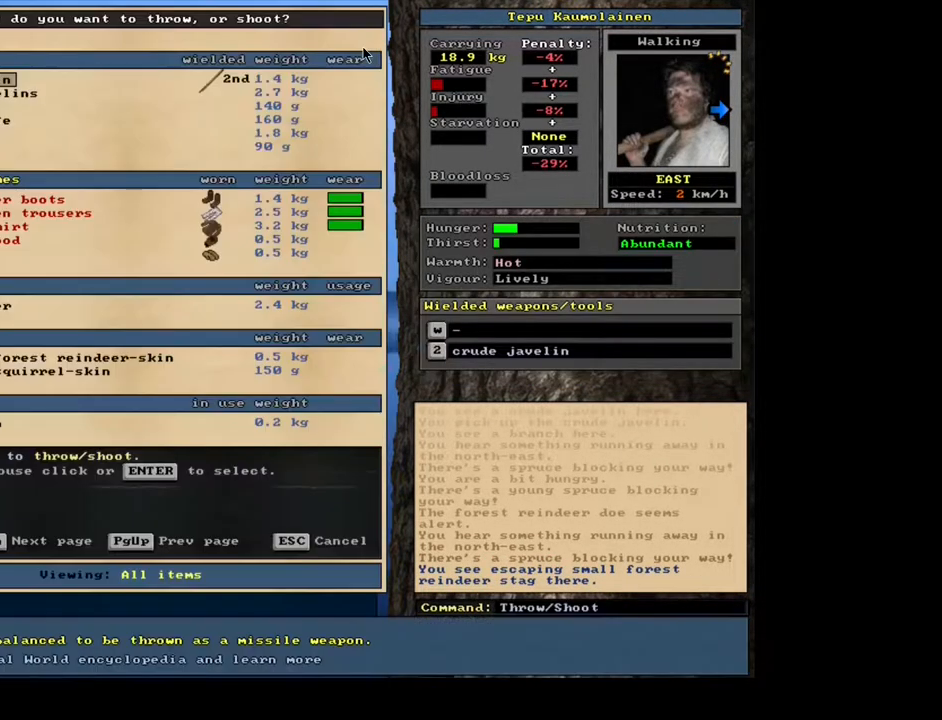
{"keys": [], "mouse": [], "events": []}
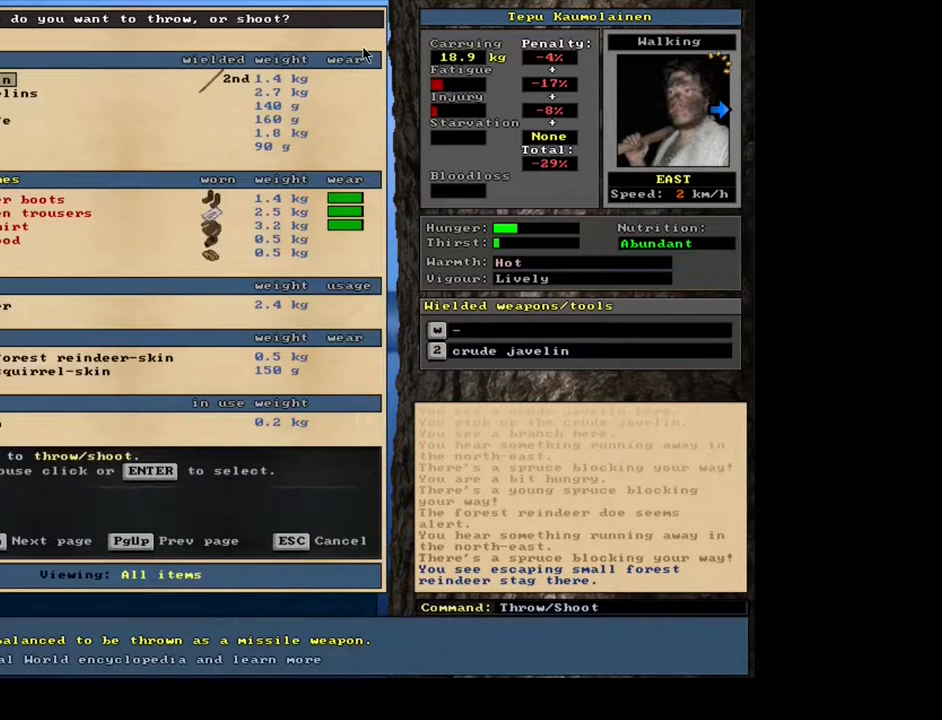
{"keys": [], "mouse": [], "events": [[417, "return", "down"], [500, "return", "up"]]}
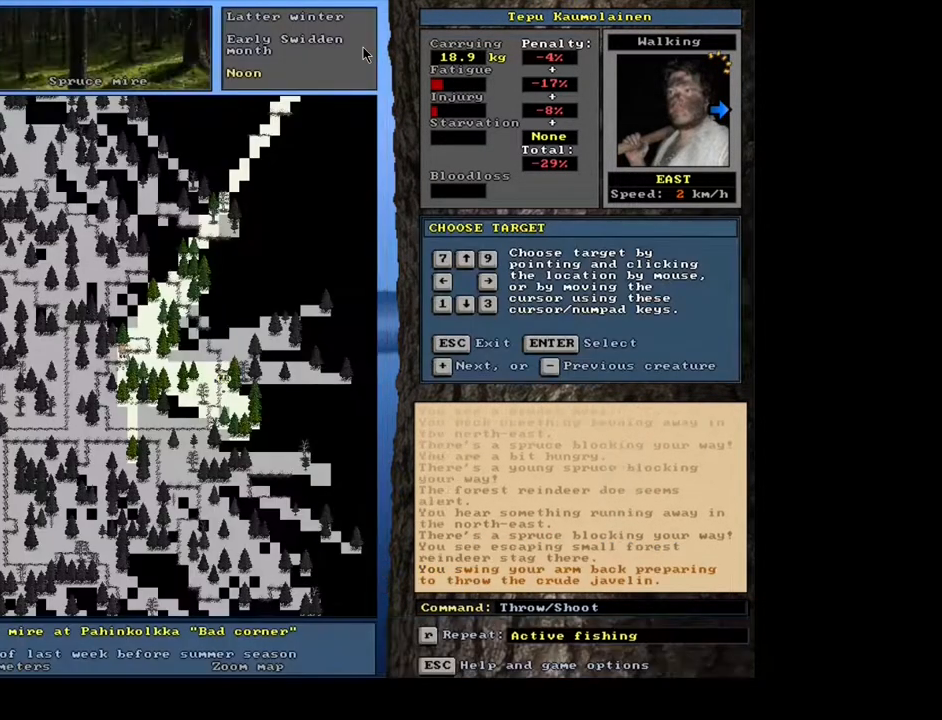
{"keys": [], "mouse": [], "events": [[83, "shift_l", "down"], [233, "equals", "down"], [350, "equals", "up"], [400, "shift_l", "up"]]}
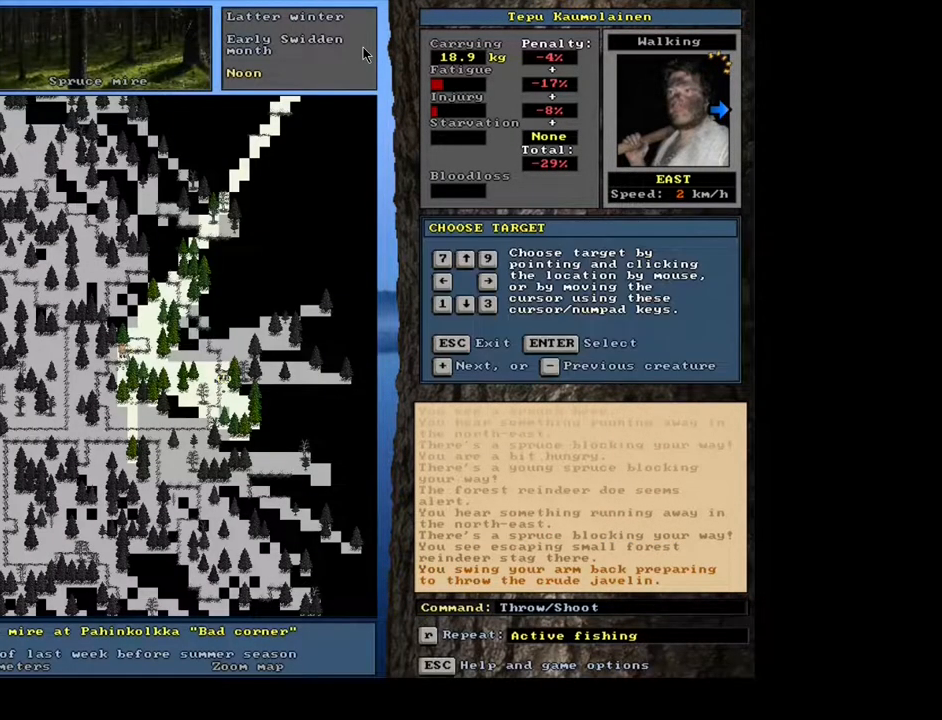
{"keys": ["return"], "mouse": [], "events": [[250, "return", "down"], [333, "return", "up"], [483, "return", "down"]]}